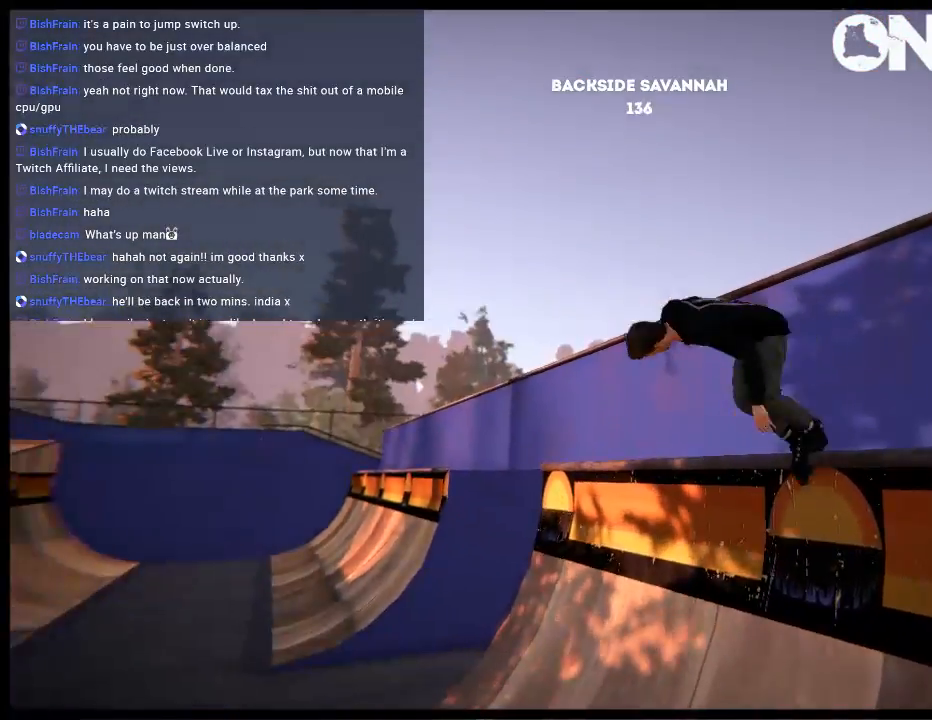
Gameplay with a controller (Xbox layout); each line is a JSON object with the inputs held at the frame after it. "events" lists button and stick changes between this image and that frame as [ms after this image, input, new state], when the widget could be followed in between. Not read: L3 R3.
{"buttons": [], "left_stick": "center", "right_stick": "center", "events": []}
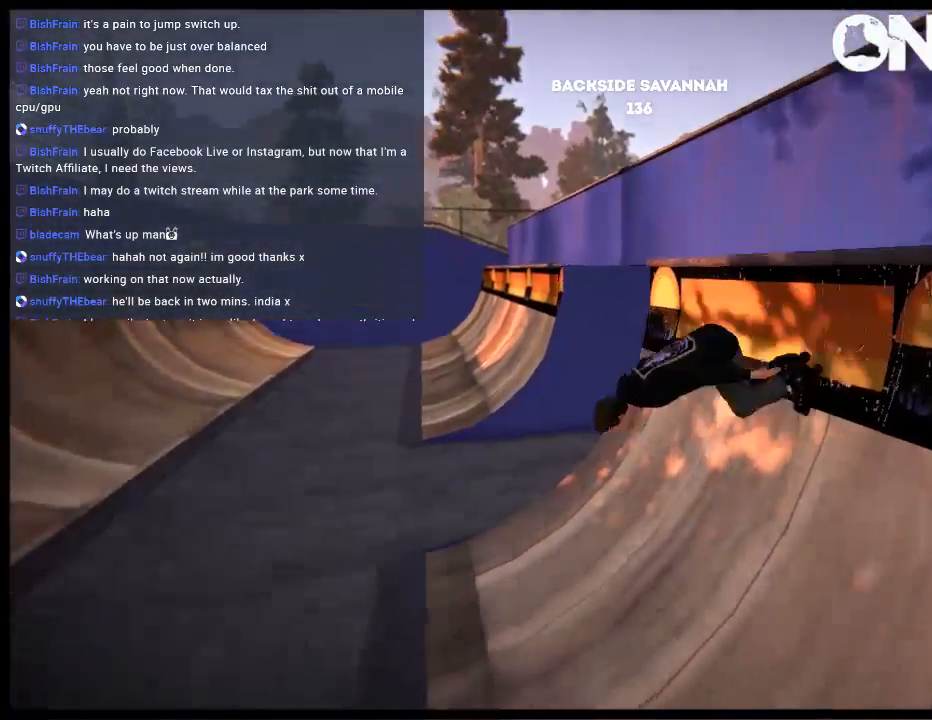
{"buttons": [], "left_stick": "center", "right_stick": "center", "events": [[33, "A", "down"], [167, "A", "up"]]}
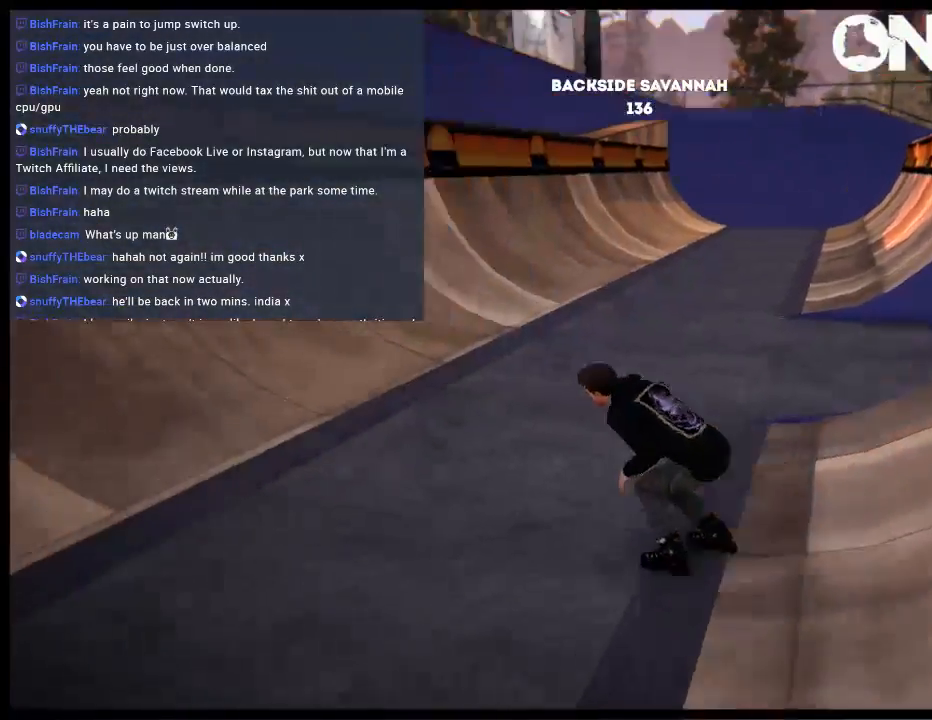
{"buttons": [], "left_stick": "center", "right_stick": "center", "events": [[250, "left_stick", "right"], [283, "A", "down"], [417, "A", "up"], [483, "left_stick", "center"]]}
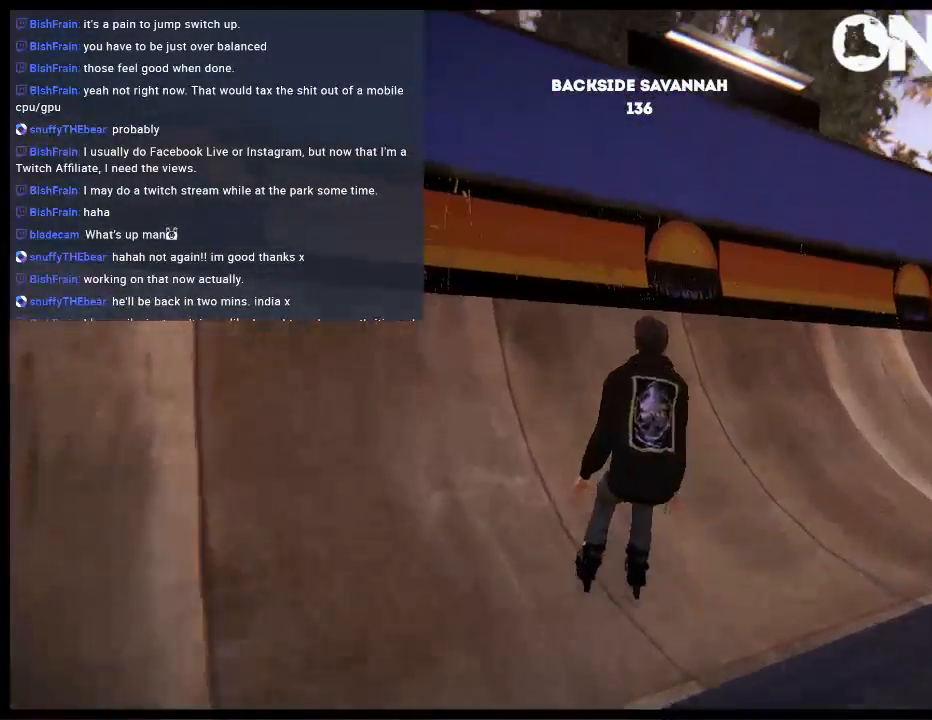
{"buttons": ["R1"], "left_stick": "down-right", "right_stick": "up", "events": [[50, "left_stick", "right"], [217, "left_stick", "center"], [317, "left_stick", "down-right"], [350, "R1", "down"], [350, "right_stick", "up"]]}
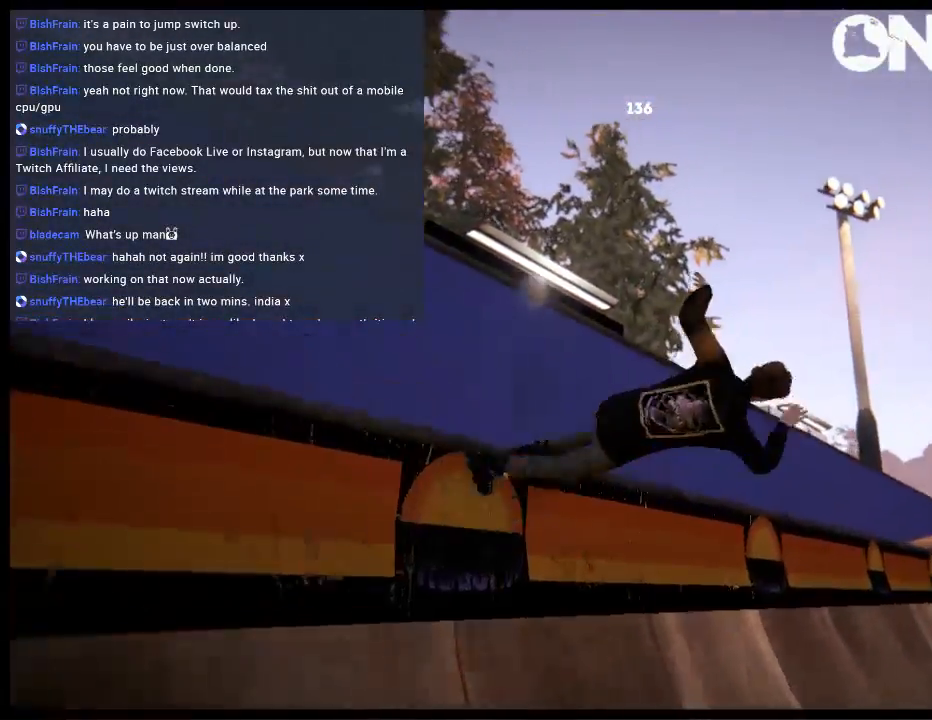
{"buttons": [], "left_stick": "center", "right_stick": "center", "events": [[150, "R1", "up"], [183, "right_stick", "center"], [217, "left_stick", "center"]]}
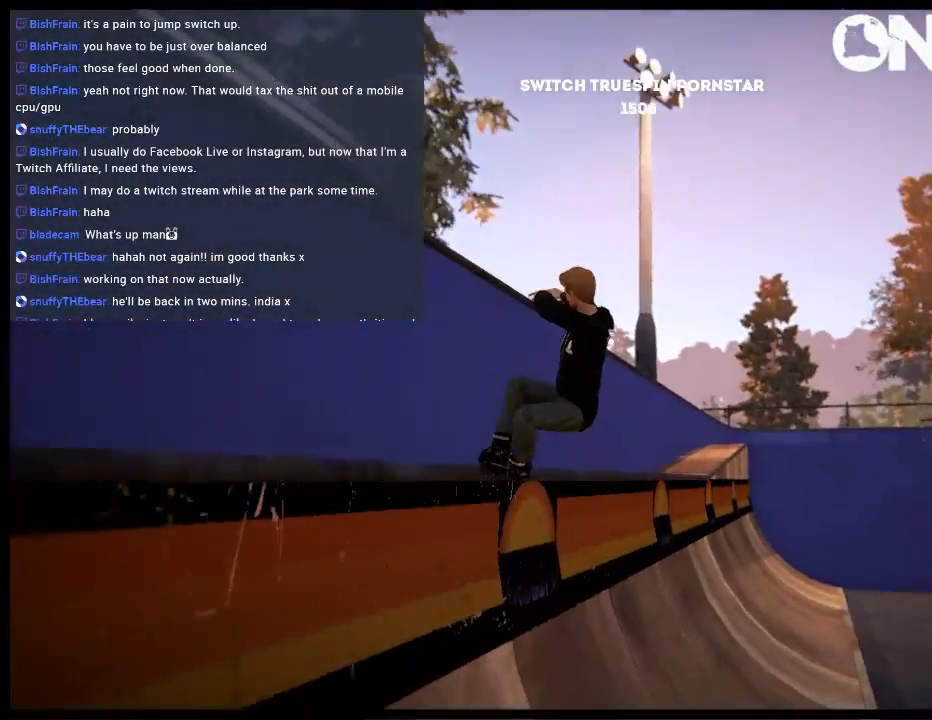
{"buttons": [], "left_stick": "center", "right_stick": "center", "events": []}
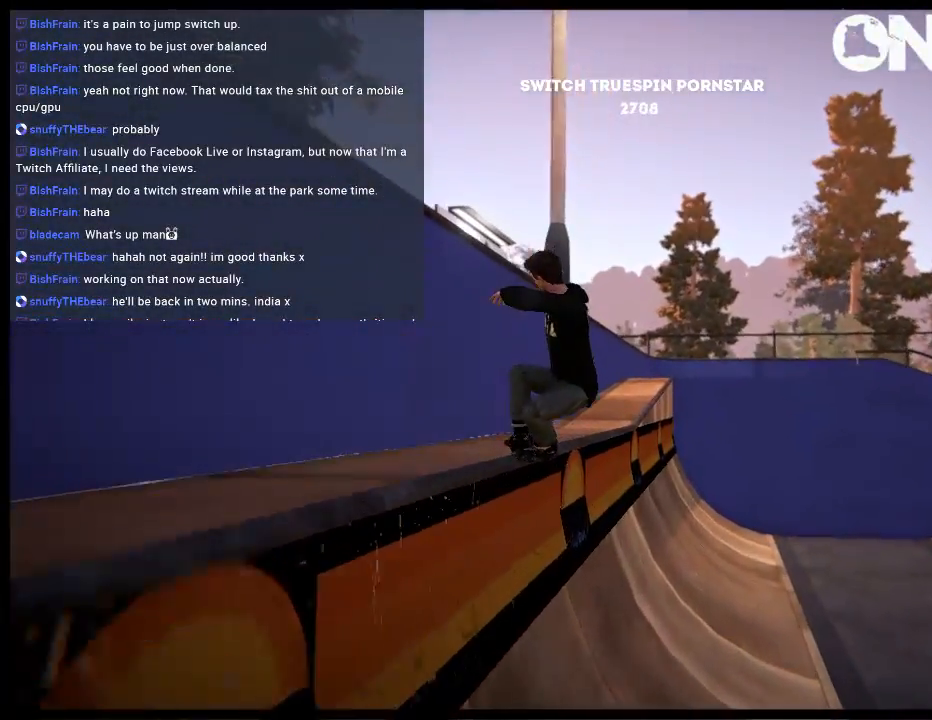
{"buttons": ["R1"], "left_stick": "down-right", "right_stick": "up", "events": [[300, "R1", "down"], [300, "left_stick", "down-right"], [333, "right_stick", "up"]]}
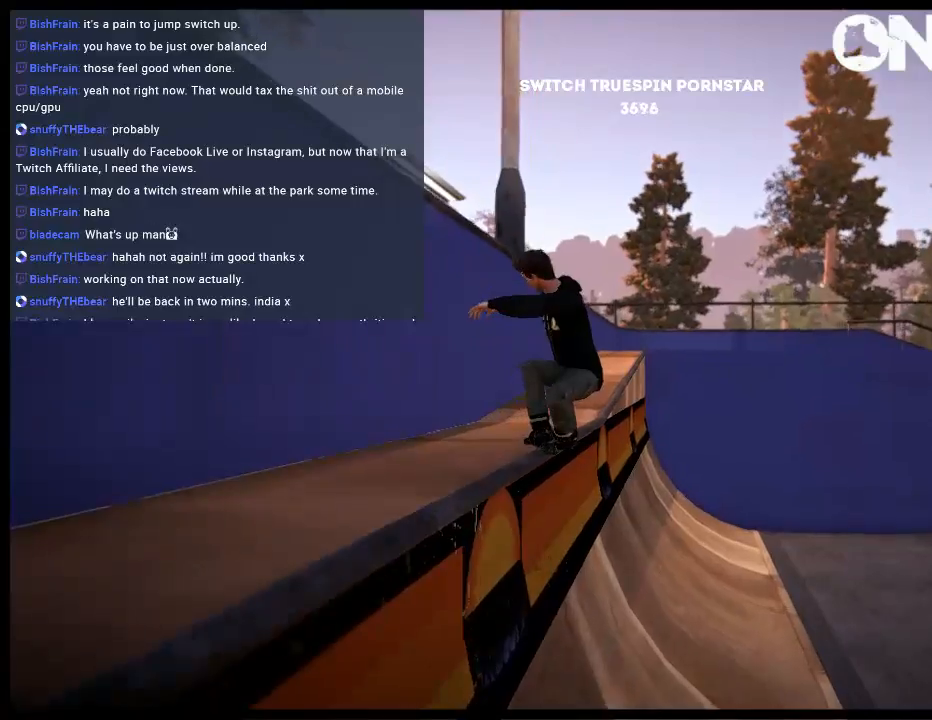
{"buttons": [], "left_stick": "center", "right_stick": "center", "events": [[133, "R1", "up"], [133, "left_stick", "center"], [167, "right_stick", "center"]]}
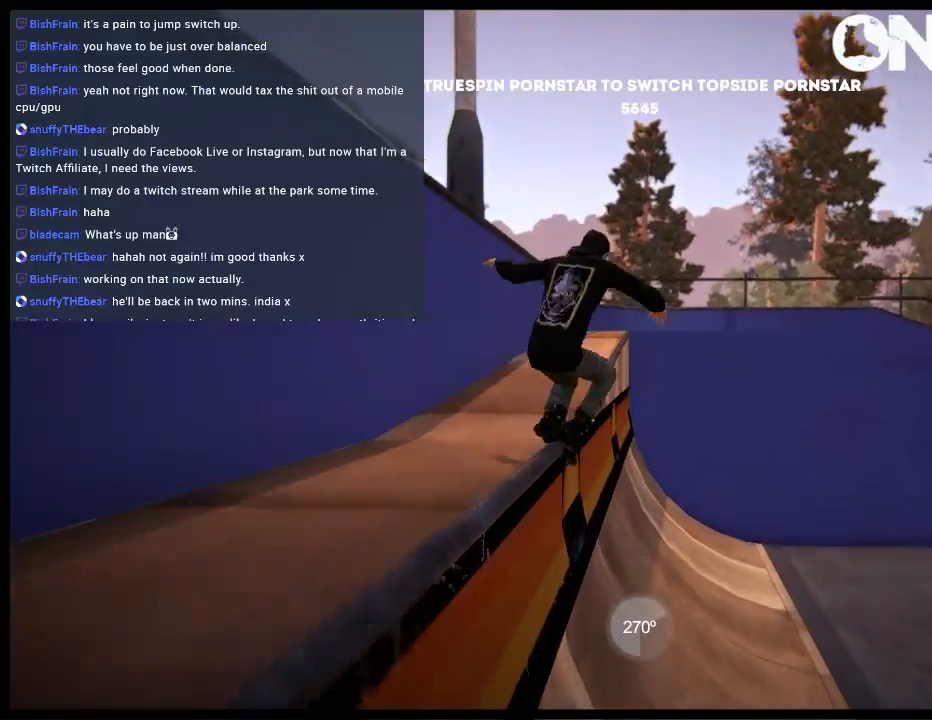
{"buttons": ["DPAD_RIGHT"], "left_stick": "center", "right_stick": "center", "events": [[33, "DPAD_RIGHT", "down"], [133, "DPAD_RIGHT", "up"], [267, "DPAD_RIGHT", "down"]]}
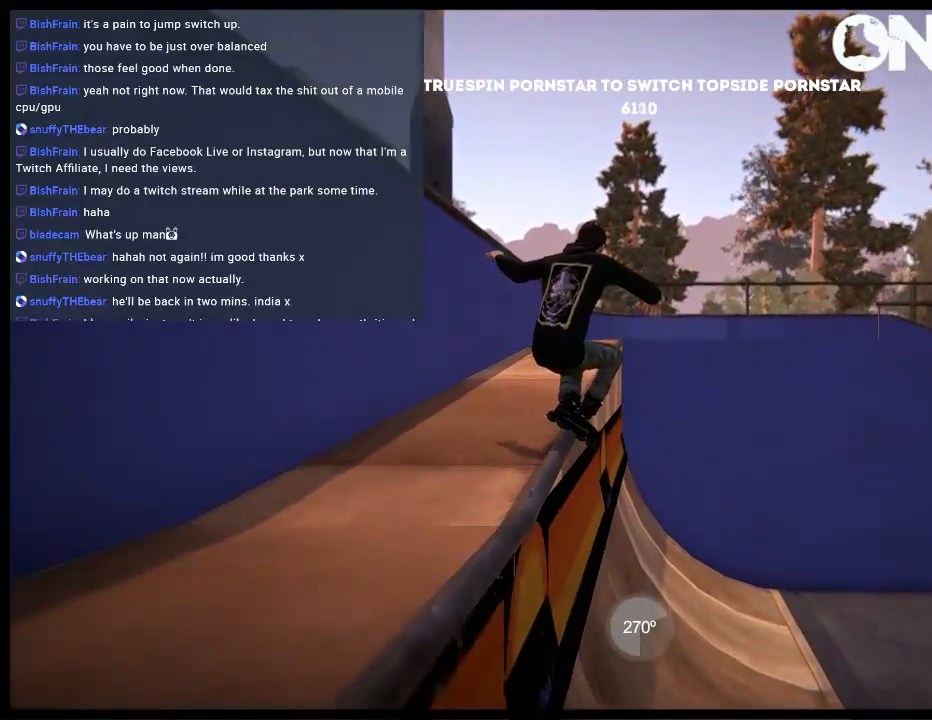
{"buttons": [], "left_stick": "center", "right_stick": "center", "events": [[250, "DPAD_RIGHT", "up"]]}
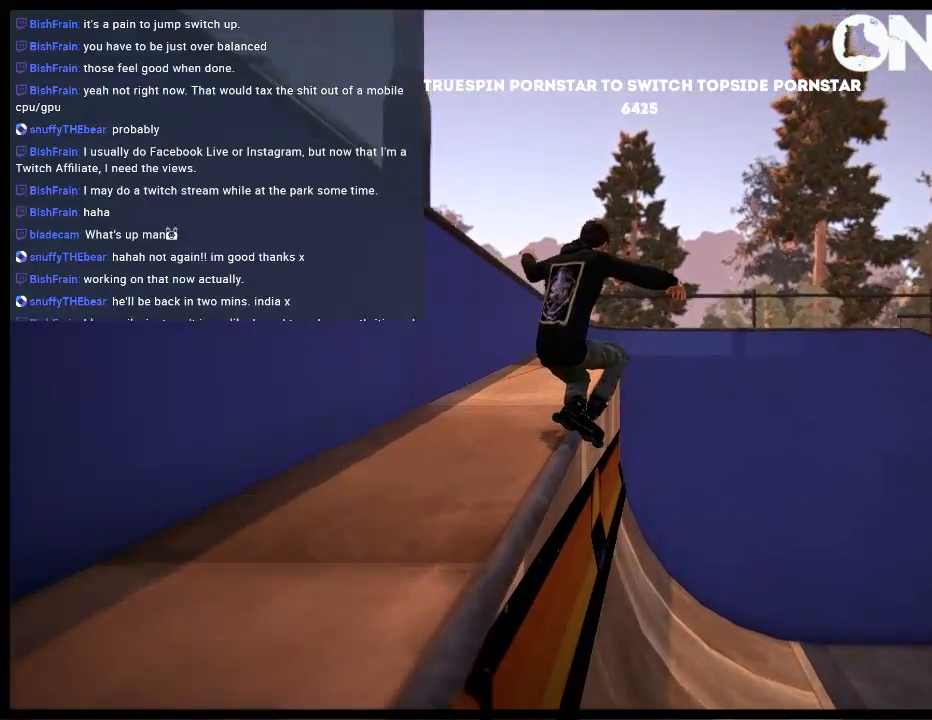
{"buttons": [], "left_stick": "center", "right_stick": "center", "events": [[150, "X", "down"], [250, "X", "up"]]}
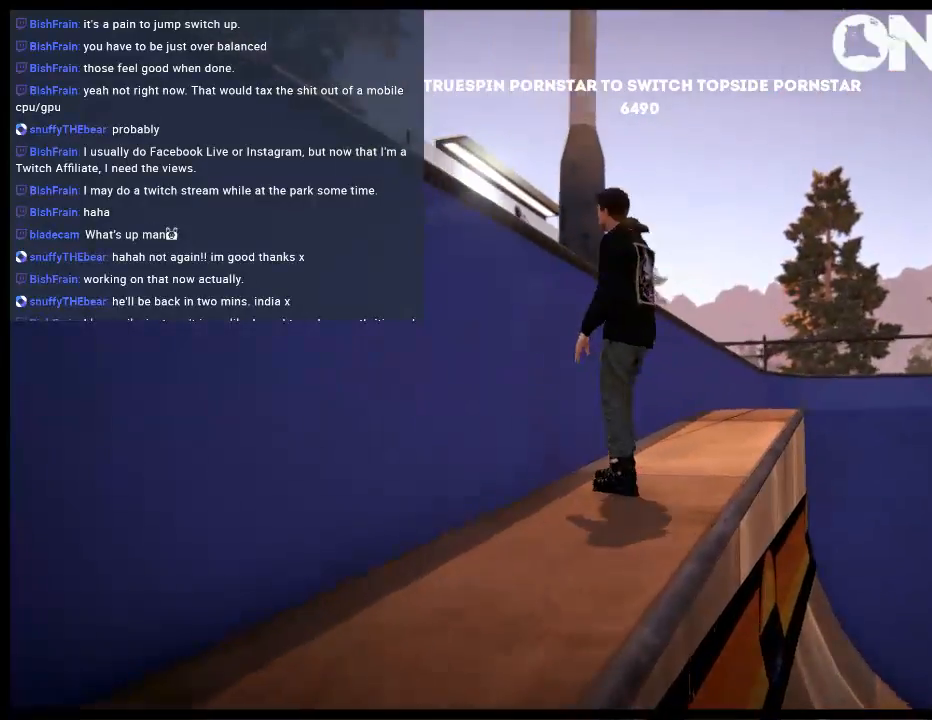
{"buttons": ["A"], "left_stick": "right", "right_stick": "center", "events": [[417, "A", "down"], [417, "left_stick", "right"]]}
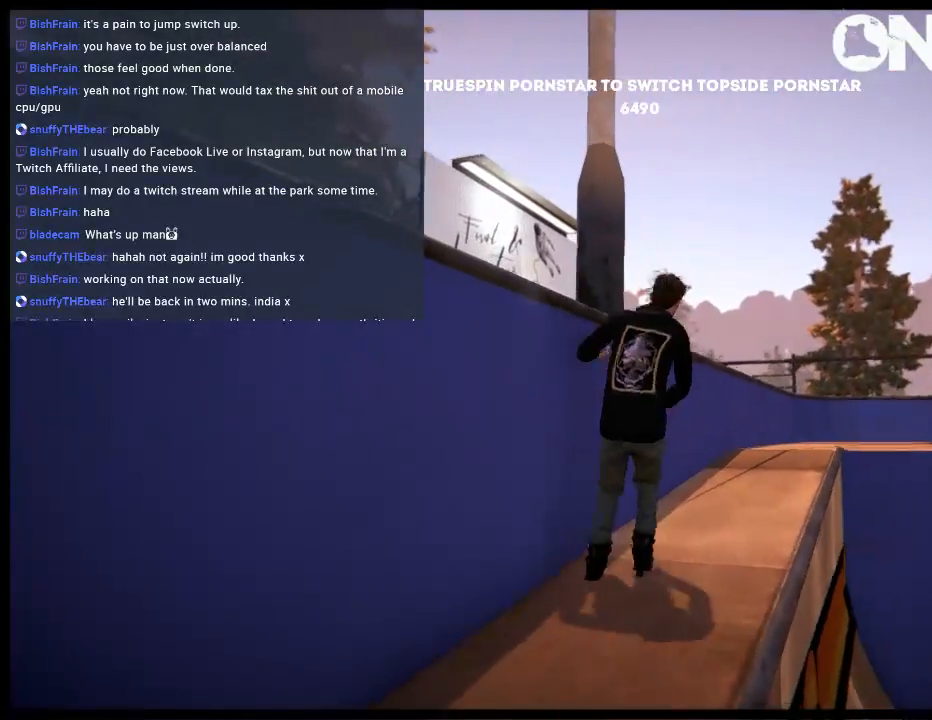
{"buttons": ["A"], "left_stick": "left", "right_stick": "center", "events": [[167, "left_stick", "center"], [400, "left_stick", "left"]]}
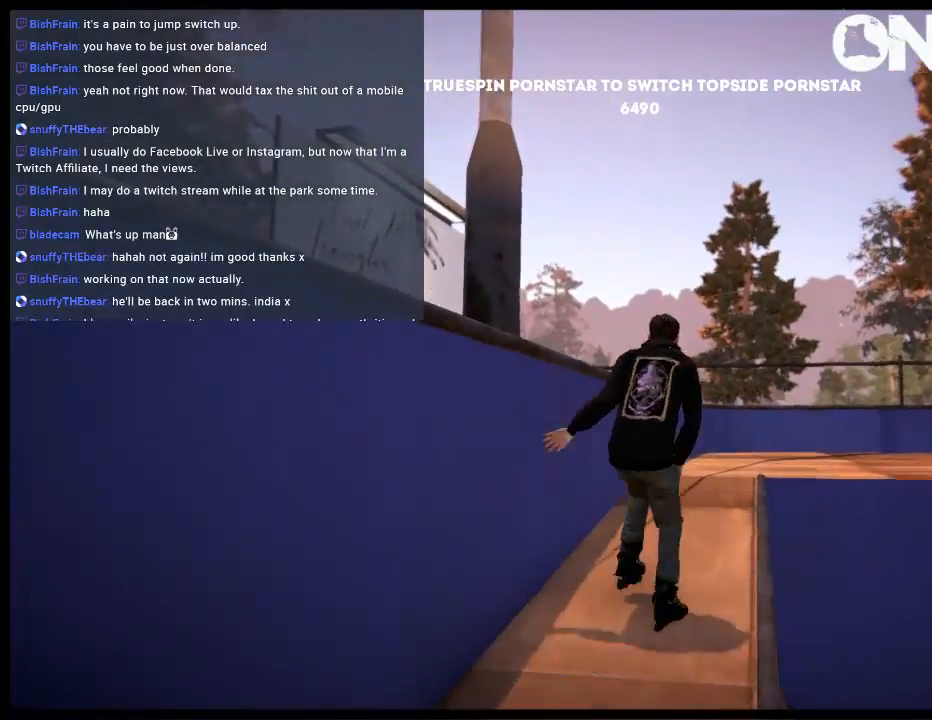
{"buttons": [], "left_stick": "center", "right_stick": "center", "events": [[67, "left_stick", "center"], [200, "R1", "down"], [300, "R1", "up"], [333, "A", "up"]]}
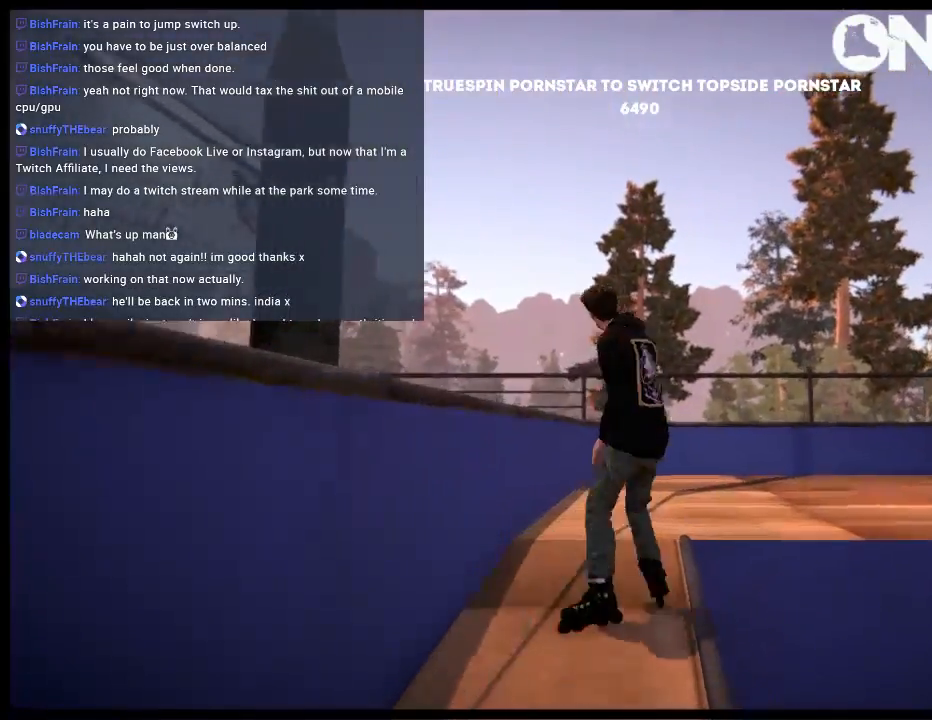
{"buttons": [], "left_stick": "center", "right_stick": "center", "events": [[67, "left_stick", "right"], [433, "left_stick", "center"]]}
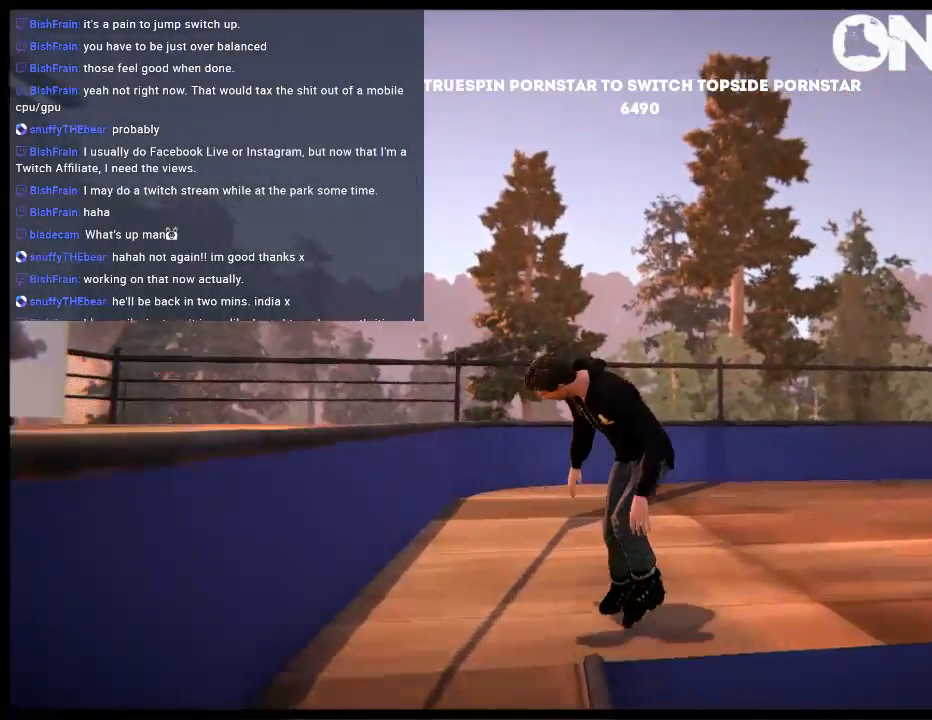
{"buttons": [], "left_stick": "center", "right_stick": "center", "events": [[317, "A", "down"], [417, "A", "up"]]}
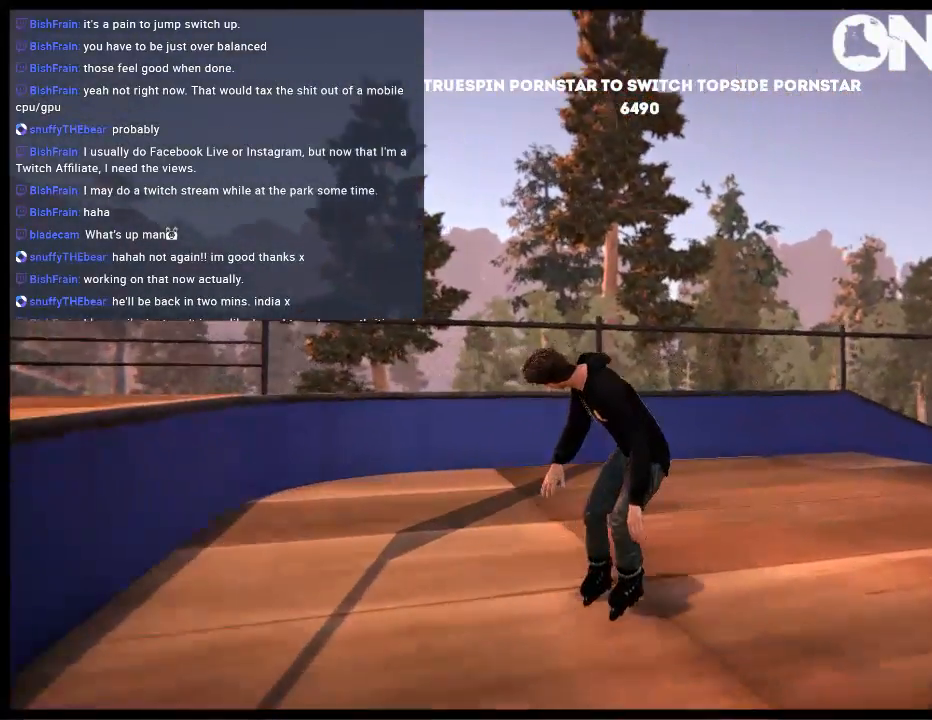
{"buttons": [], "left_stick": "center", "right_stick": "center", "events": [[117, "left_stick", "right"], [317, "left_stick", "center"]]}
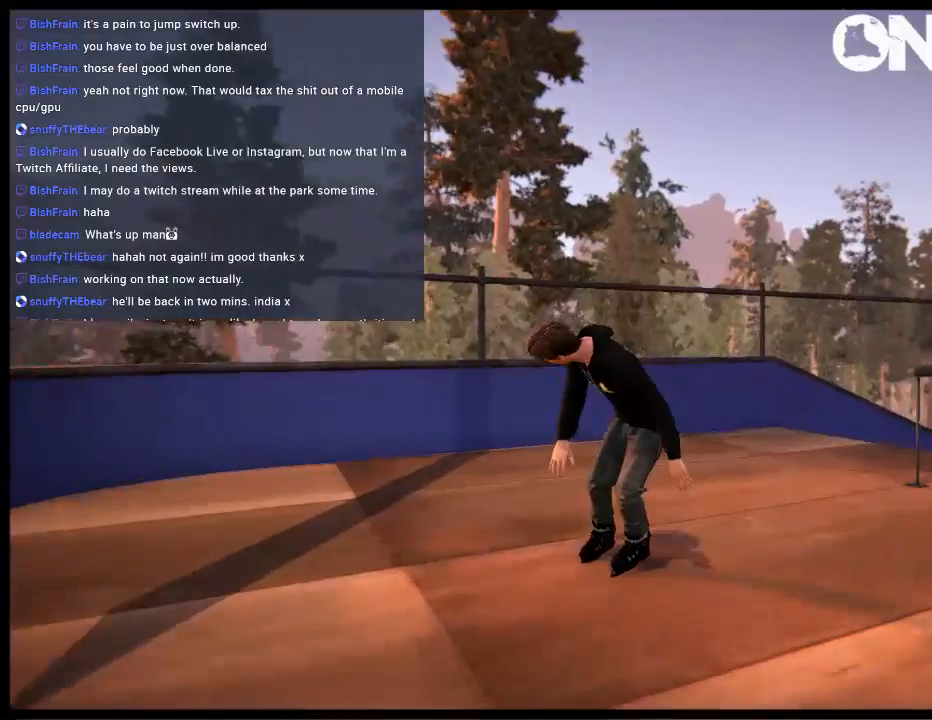
{"buttons": [], "left_stick": "center", "right_stick": "center", "events": [[17, "left_stick", "right"], [150, "left_stick", "center"]]}
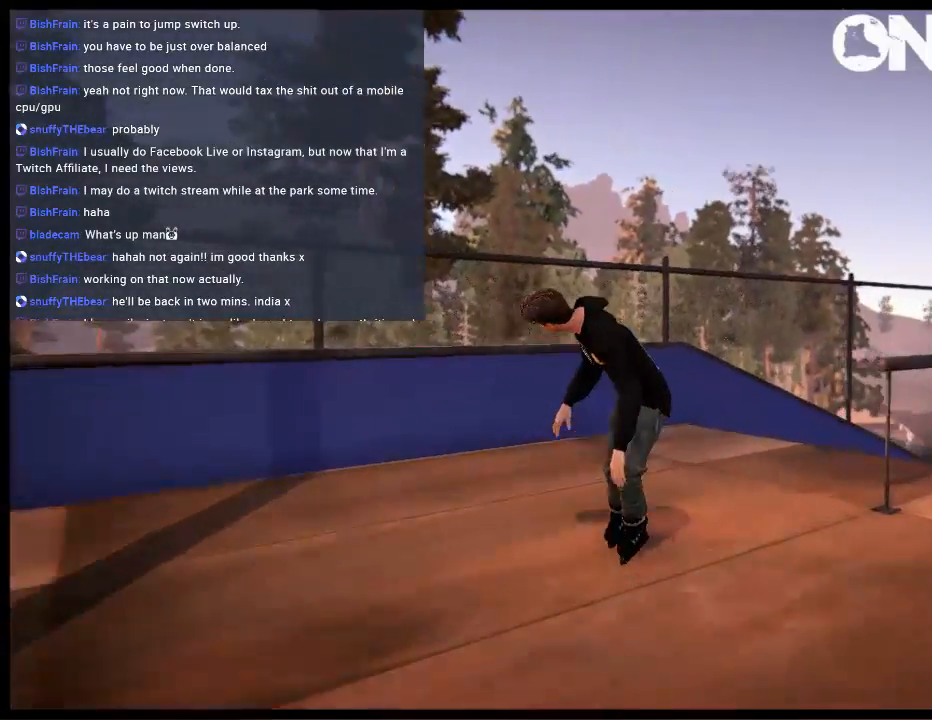
{"buttons": ["L2"], "left_stick": "center", "right_stick": "center", "events": [[250, "L2", "down"]]}
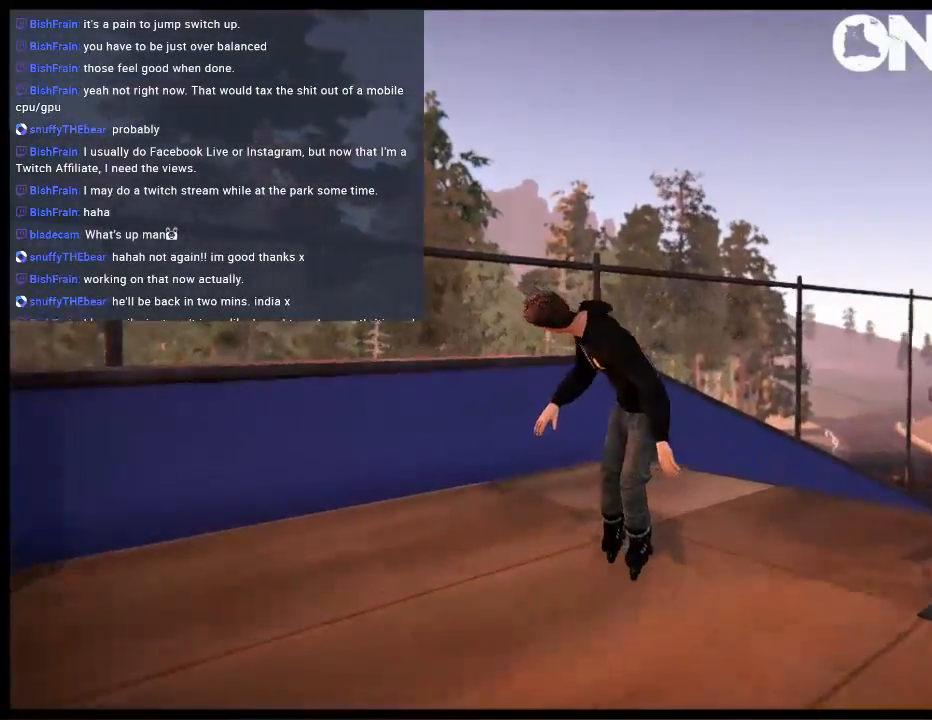
{"buttons": ["L2", "DPAD_UP"], "left_stick": "center", "right_stick": "center", "events": [[233, "DPAD_DOWN", "down"], [333, "DPAD_DOWN", "up"], [433, "DPAD_UP", "down"]]}
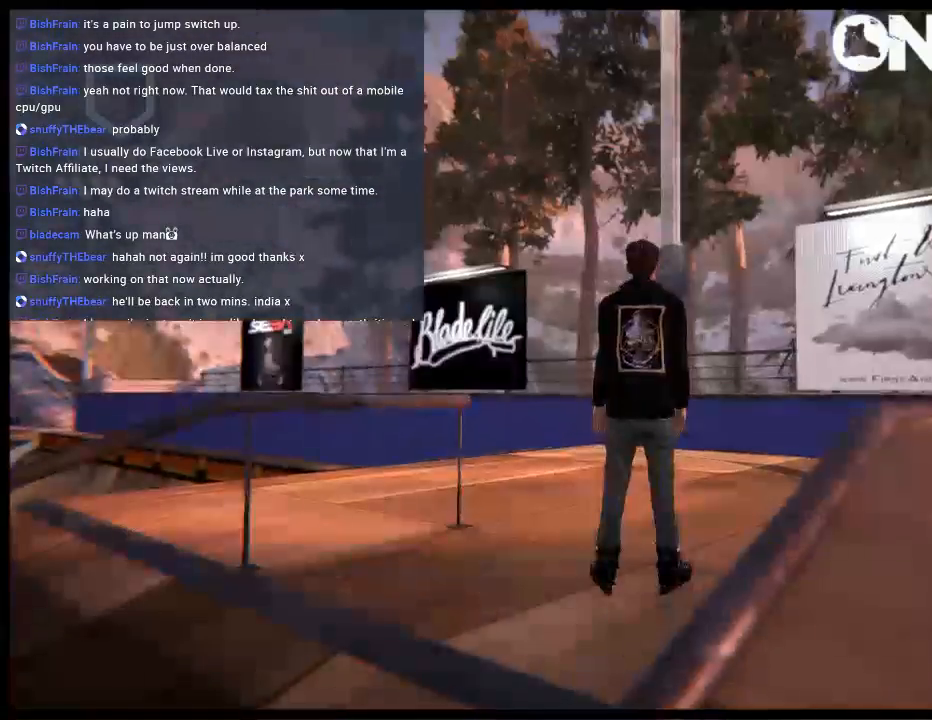
{"buttons": [], "left_stick": "center", "right_stick": "center", "events": [[100, "DPAD_UP", "up"], [100, "L2", "up"], [167, "A", "down"], [233, "A", "up"], [300, "left_stick", "right"], [333, "A", "down"], [433, "A", "up"], [433, "left_stick", "center"]]}
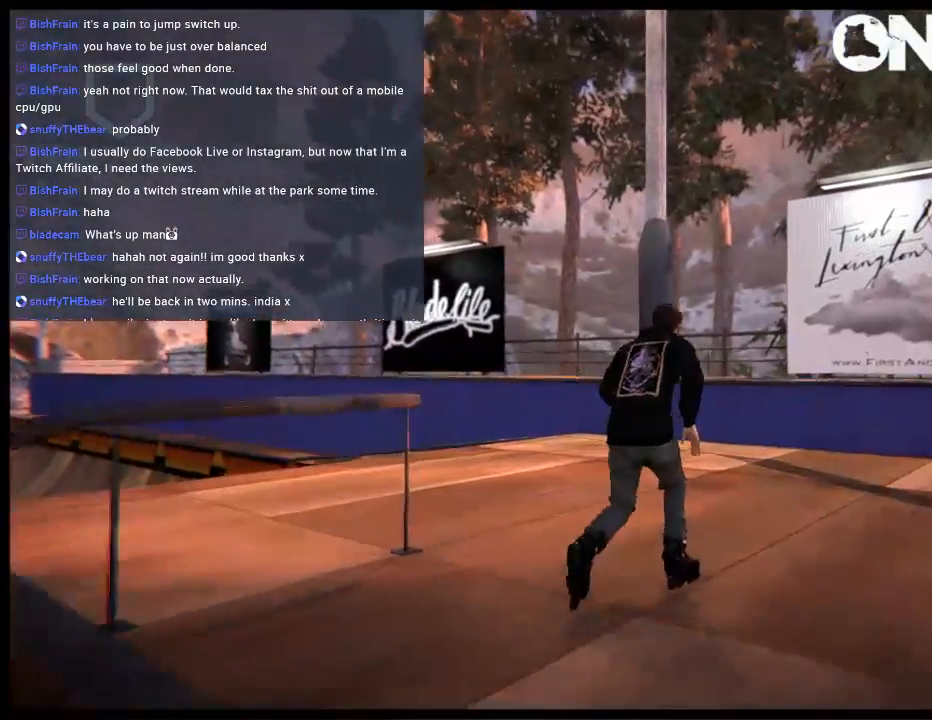
{"buttons": [], "left_stick": "left", "right_stick": "center", "events": [[33, "A", "down"], [383, "A", "up"], [383, "left_stick", "left"]]}
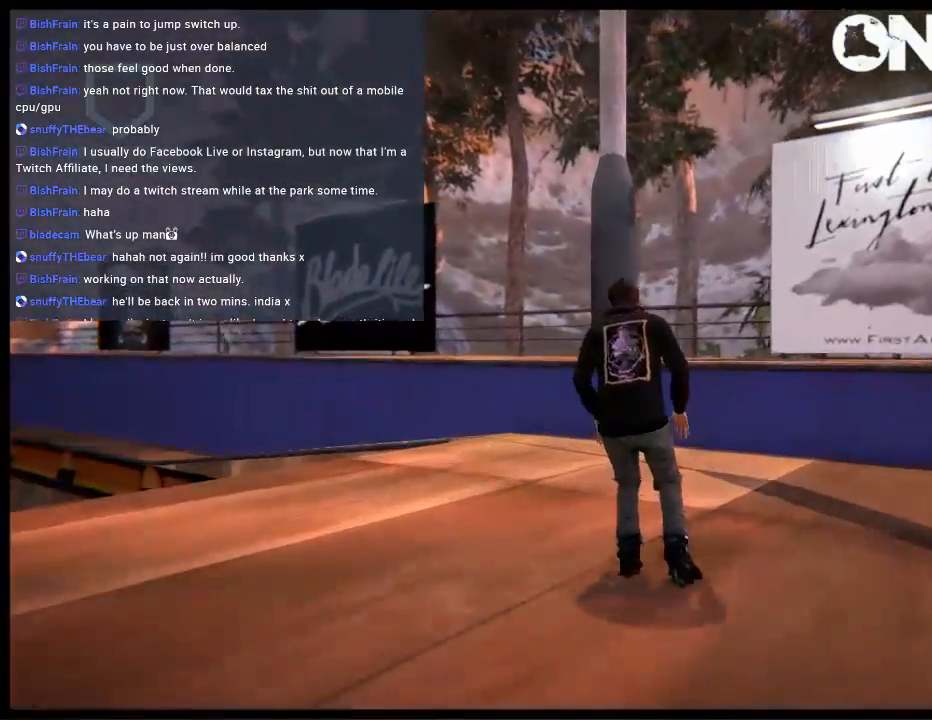
{"buttons": ["L1", "R2"], "left_stick": "left", "right_stick": "center", "events": [[17, "R1", "down"], [83, "left_stick", "center"], [117, "R1", "up"], [183, "R2", "down"], [217, "L1", "down"], [350, "left_stick", "left"]]}
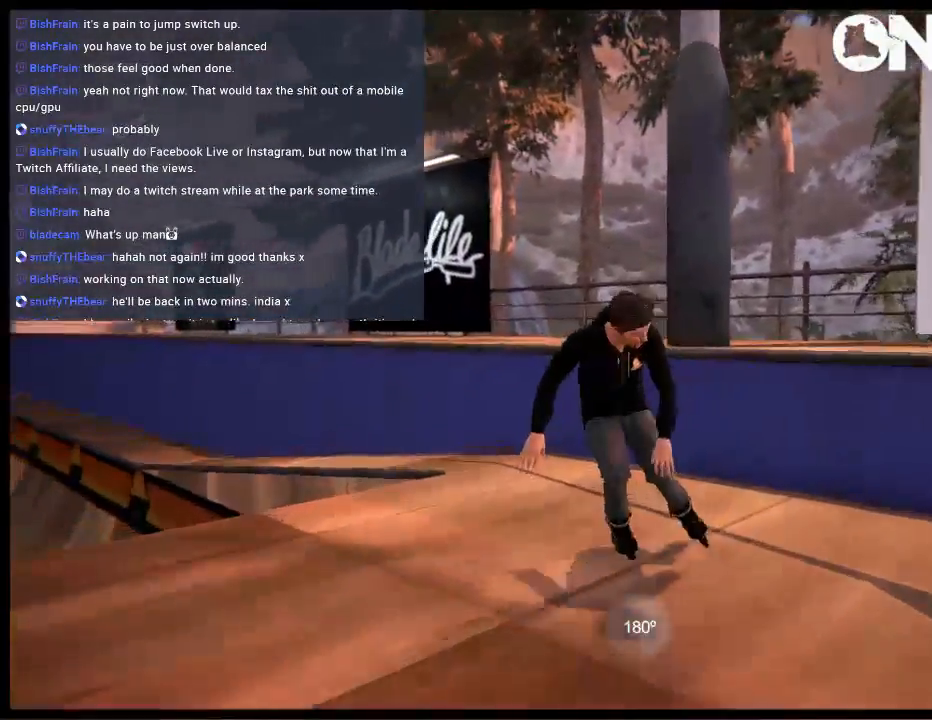
{"buttons": ["L1"], "left_stick": "up-right", "right_stick": "up", "events": [[317, "R2", "up"], [317, "left_stick", "center"], [317, "right_stick", "up"], [417, "left_stick", "up-right"]]}
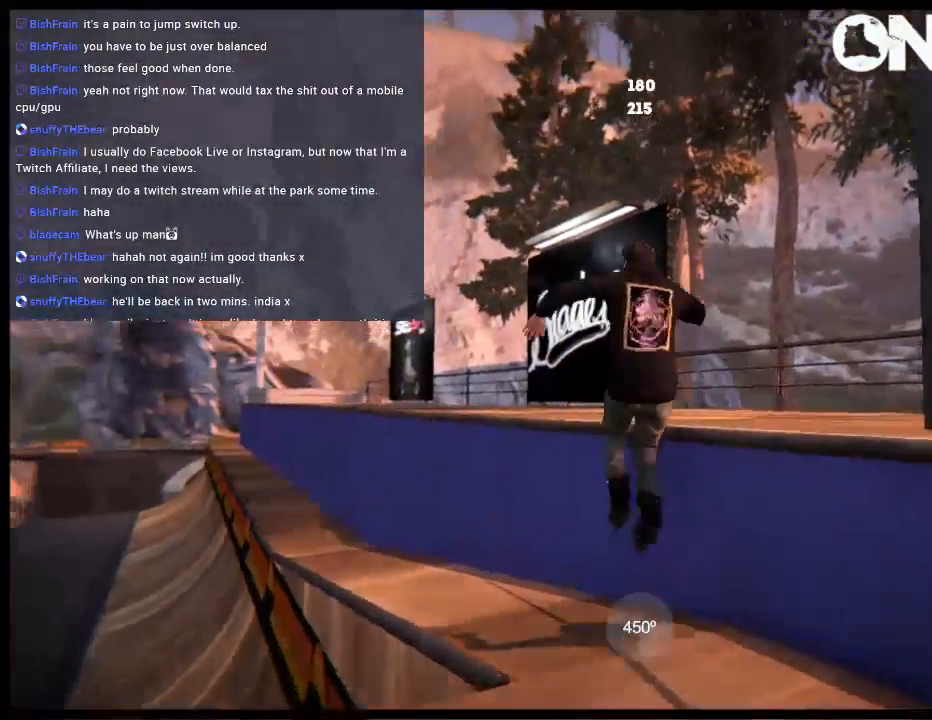
{"buttons": ["DPAD_LEFT"], "left_stick": "center", "right_stick": "center", "events": [[250, "L1", "up"], [283, "left_stick", "center"], [317, "right_stick", "center"], [417, "DPAD_LEFT", "down"]]}
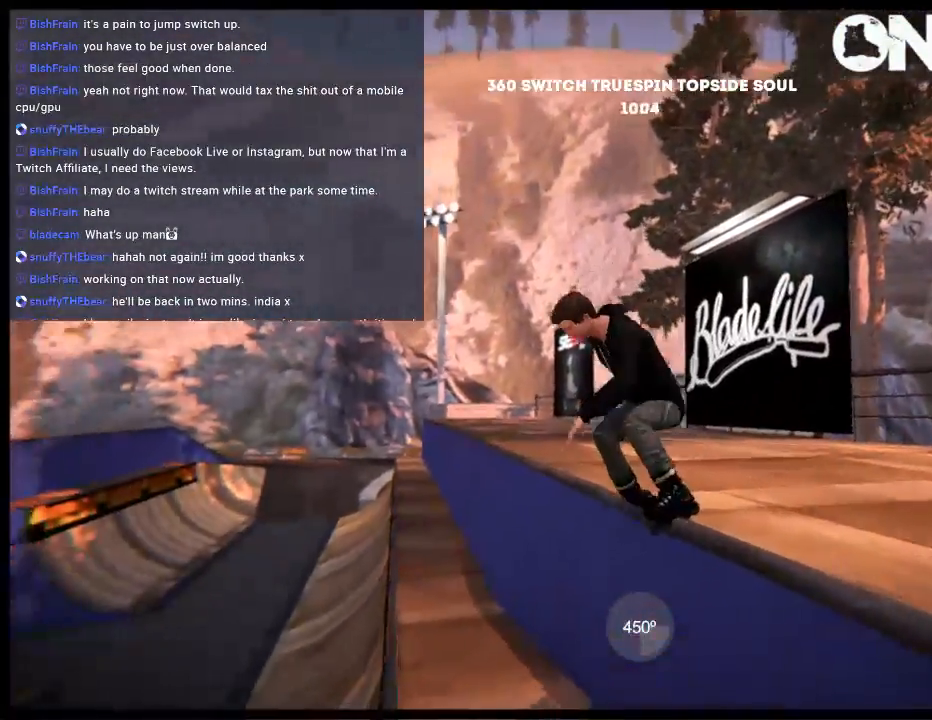
{"buttons": ["L2", "R2"], "left_stick": "center", "right_stick": "center", "events": [[67, "DPAD_LEFT", "up"], [300, "R2", "down"], [433, "L2", "down"]]}
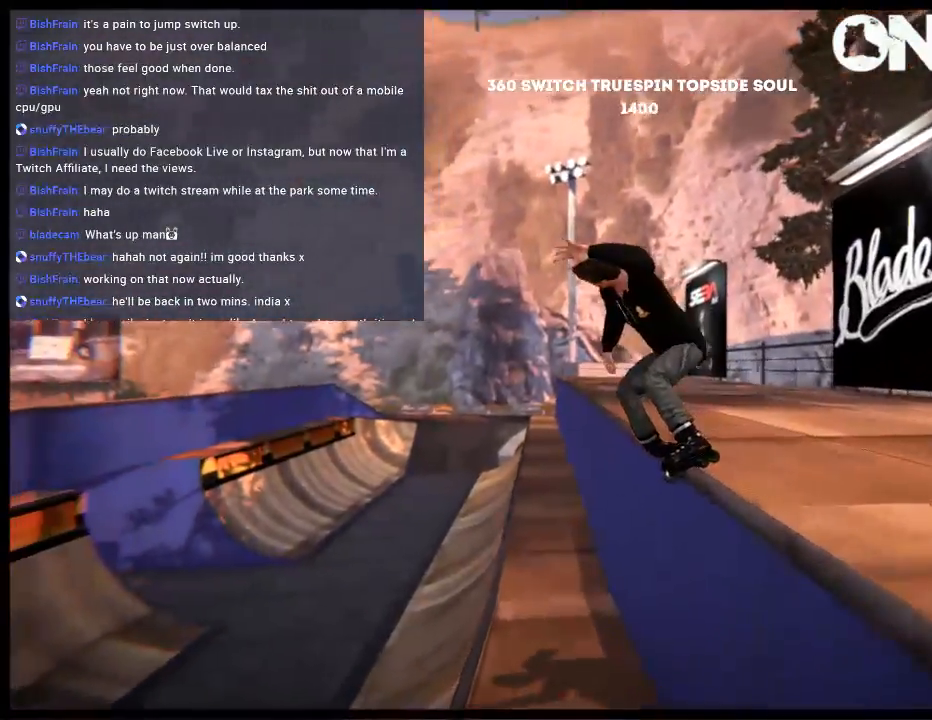
{"buttons": ["L2"], "left_stick": "left", "right_stick": "down-left", "events": [[200, "left_stick", "left"], [233, "right_stick", "down-left"], [267, "R2", "up"]]}
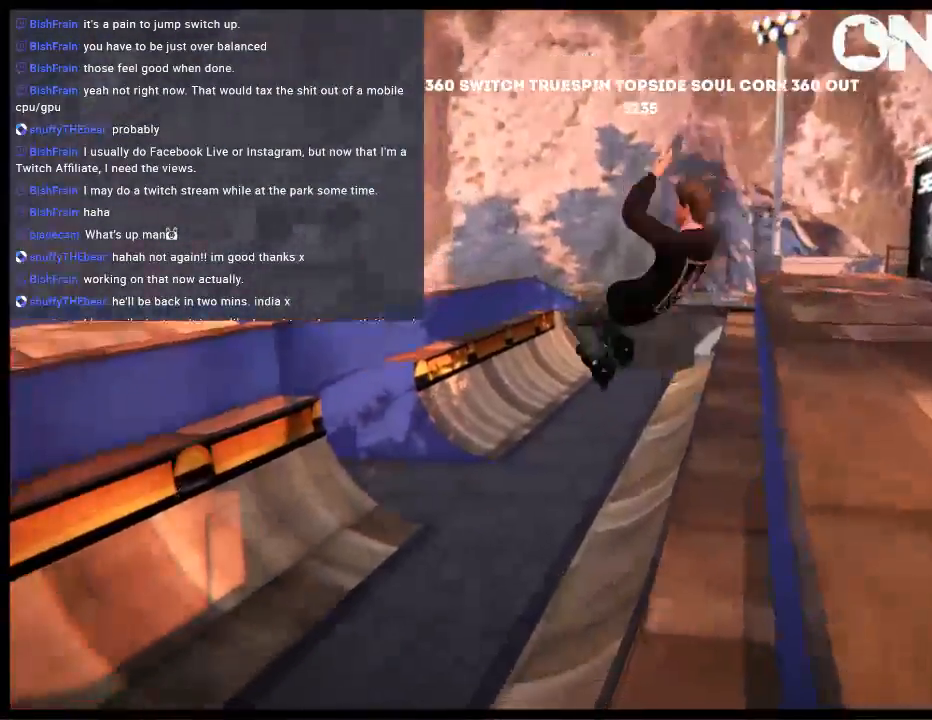
{"buttons": [], "left_stick": "left", "right_stick": "center", "events": [[167, "L2", "up"], [200, "right_stick", "center"]]}
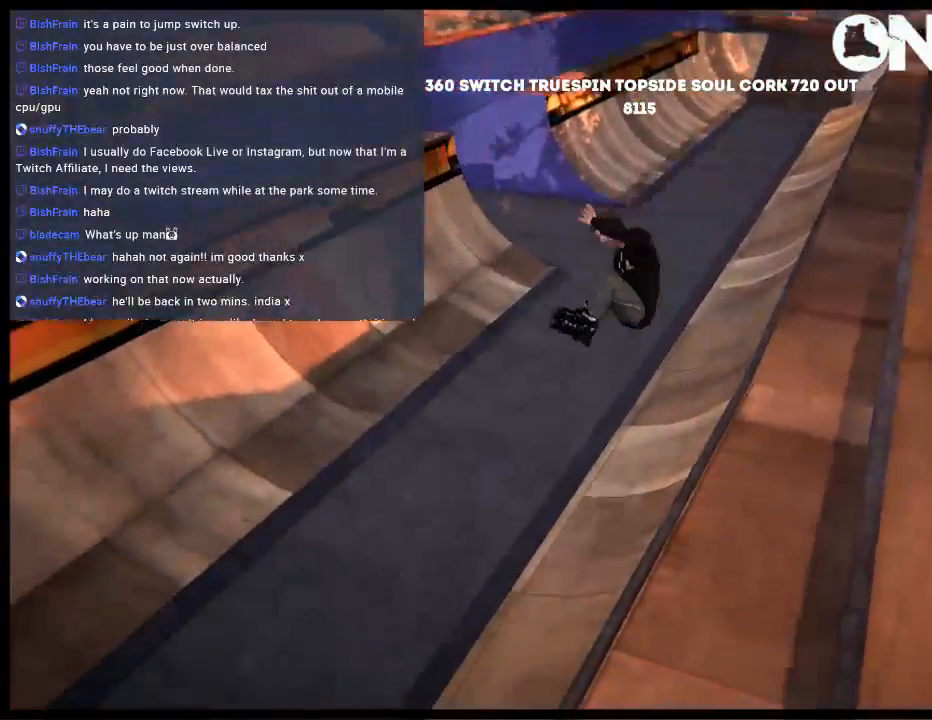
{"buttons": ["A"], "left_stick": "center", "right_stick": "center", "events": [[350, "left_stick", "center"], [417, "A", "down"]]}
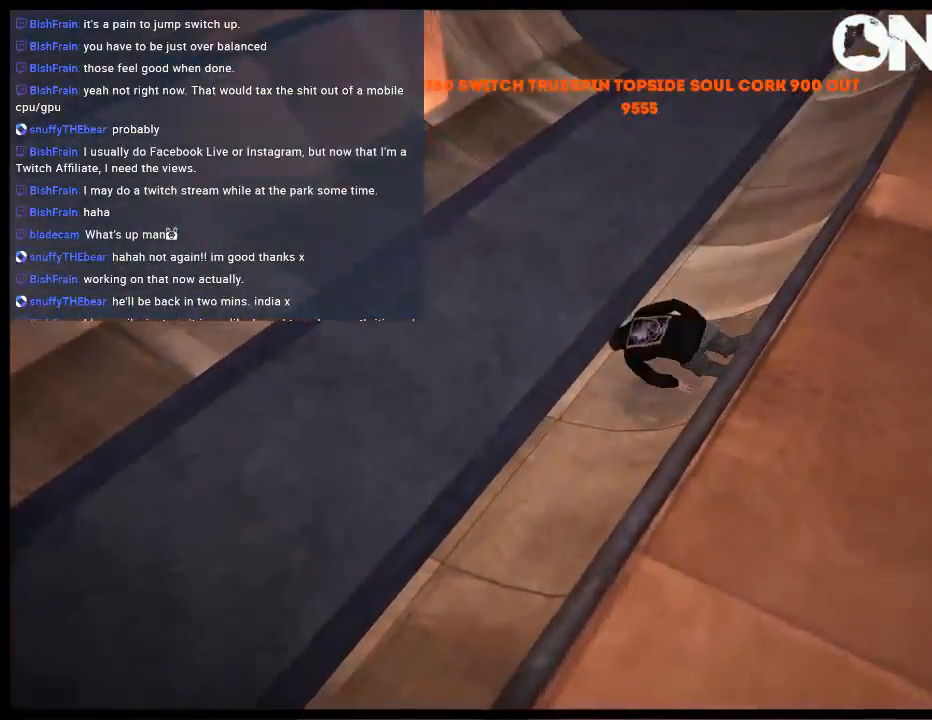
{"buttons": ["A"], "left_stick": "center", "right_stick": "center", "events": [[17, "A", "up"], [317, "A", "down"], [417, "A", "up"], [483, "A", "down"]]}